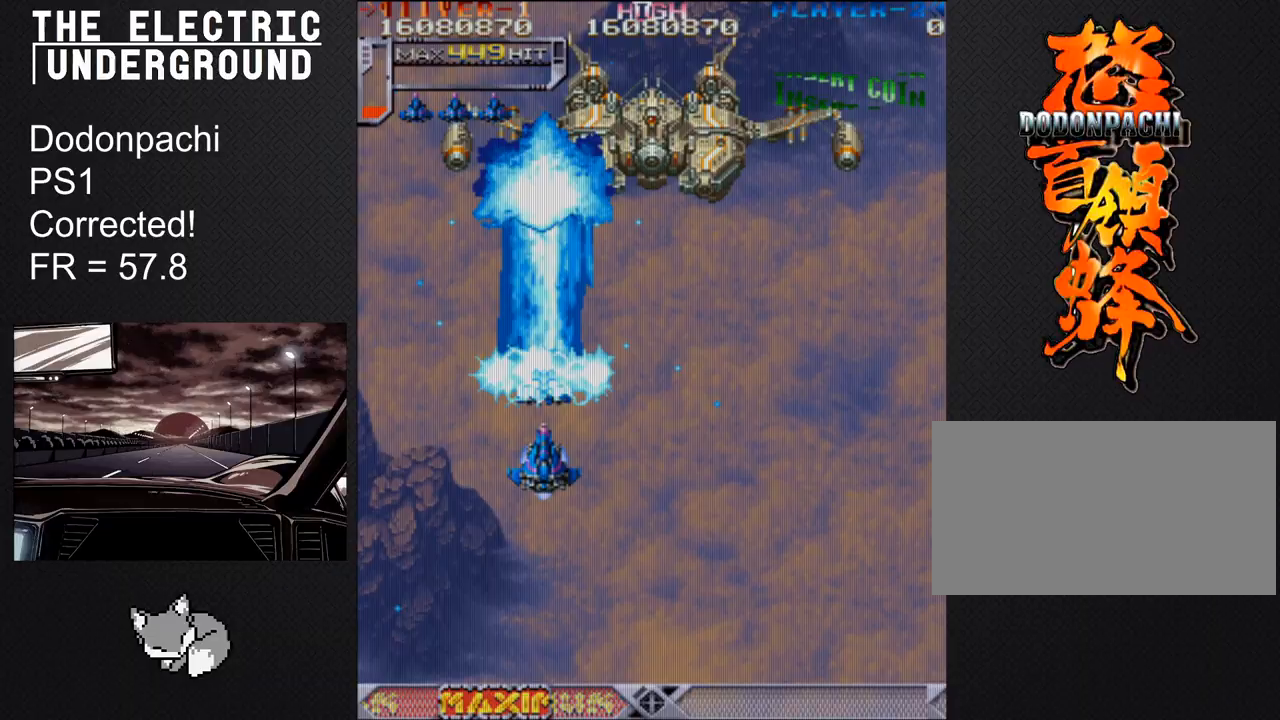
Gameplay with a controller (arcade stick); each line is a JSON object with the inputs held at the frame after it. "events" lists button and stick changes between this image and that frame as [ms after this image, input, new state], when the widget could be followed in between. Not read: L3 R3 other_buttons.
{"buttons": ["SQUARE", "TRIANGLE"], "left_stick": "down", "events": []}
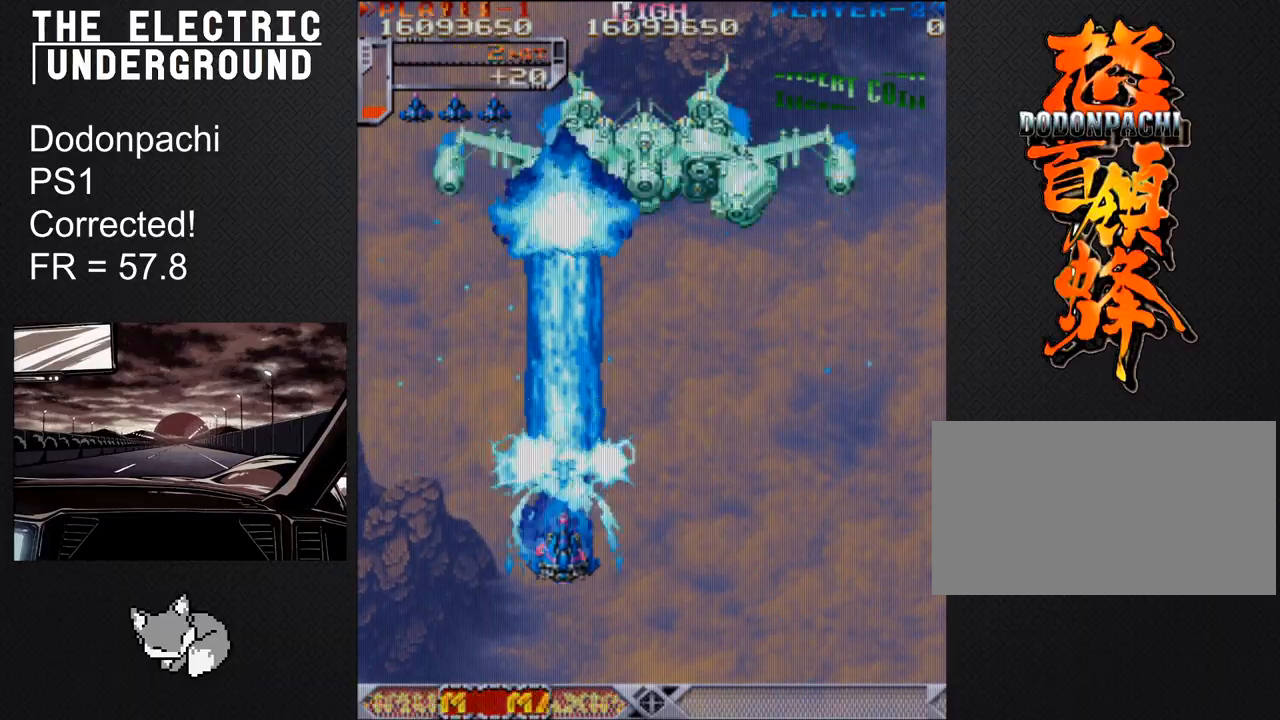
{"buttons": ["SQUARE", "TRIANGLE"], "left_stick": "down", "events": [[250, "left_stick", "down-right"], [367, "left_stick", "down"]]}
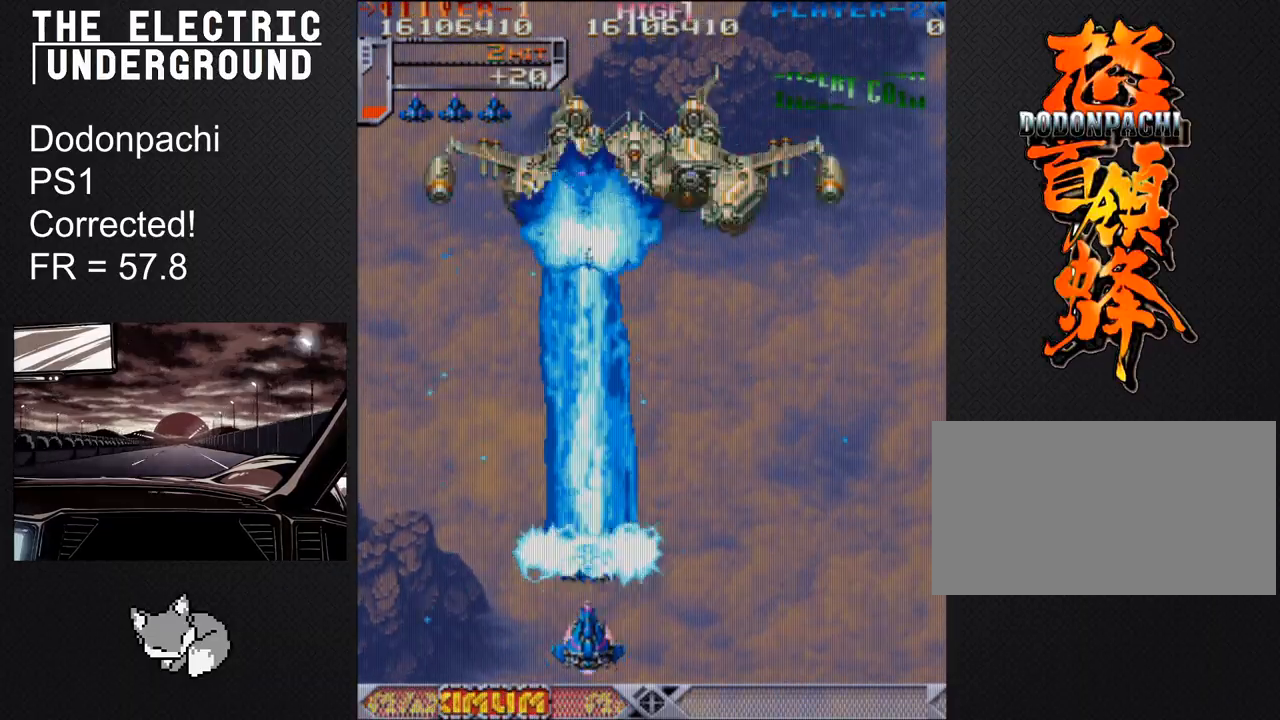
{"buttons": ["SQUARE", "TRIANGLE"], "left_stick": "center", "events": [[83, "left_stick", "down-right"], [233, "left_stick", "down"], [367, "left_stick", "down-right"], [467, "left_stick", "center"]]}
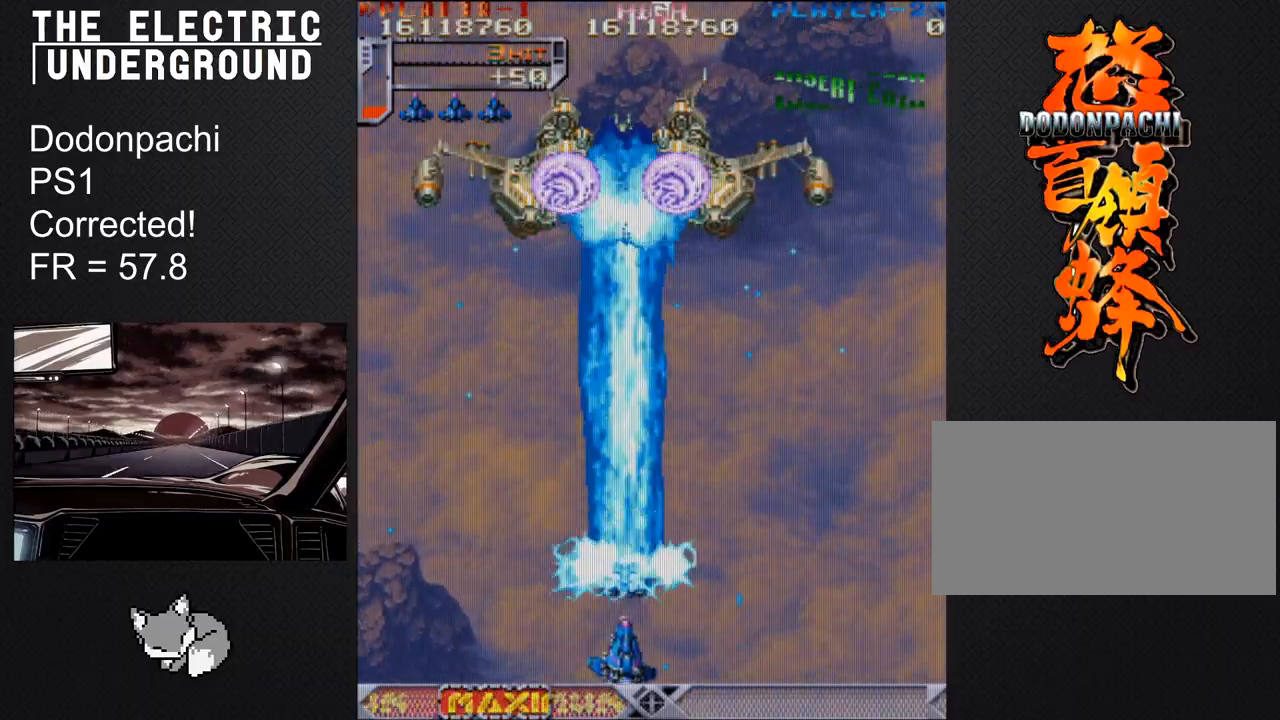
{"buttons": ["SQUARE", "TRIANGLE"], "left_stick": "center", "events": [[83, "left_stick", "down-right"], [200, "left_stick", "center"], [283, "left_stick", "down-right"], [467, "left_stick", "center"]]}
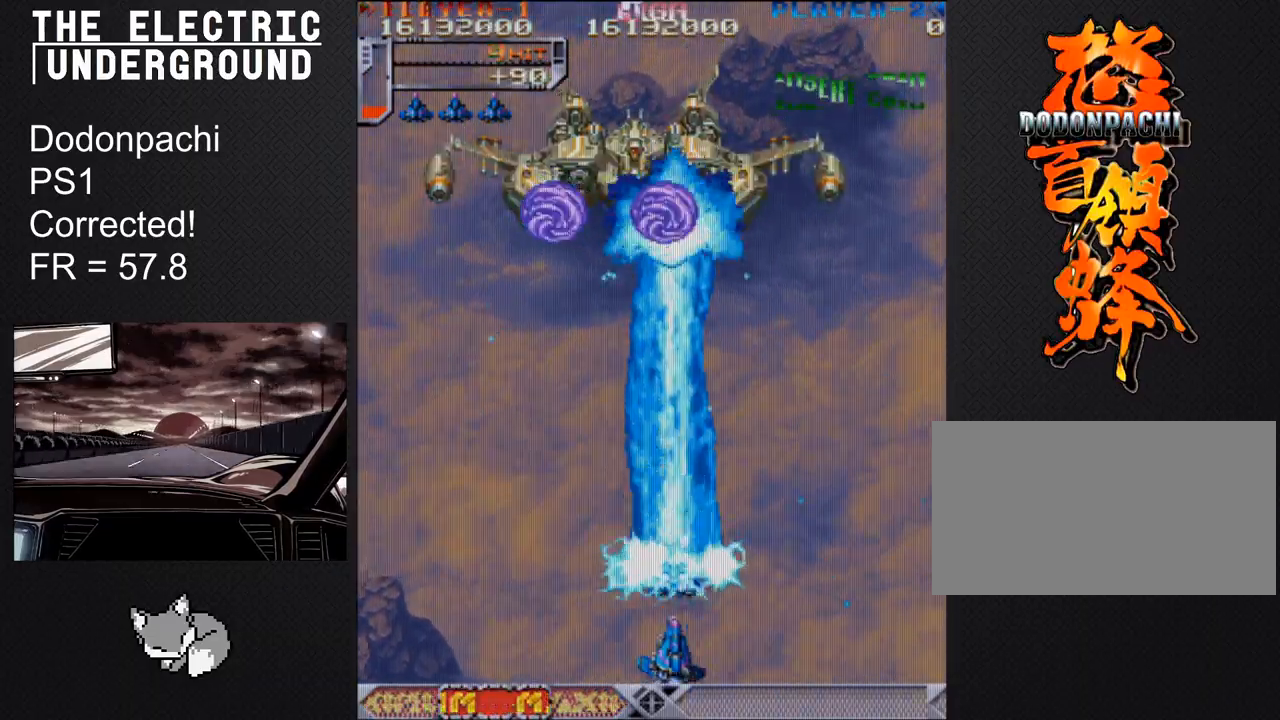
{"buttons": ["SQUARE", "TRIANGLE"], "left_stick": "down-right", "events": [[100, "left_stick", "down"], [183, "left_stick", "center"], [300, "left_stick", "right"], [367, "left_stick", "center"], [500, "left_stick", "down-right"]]}
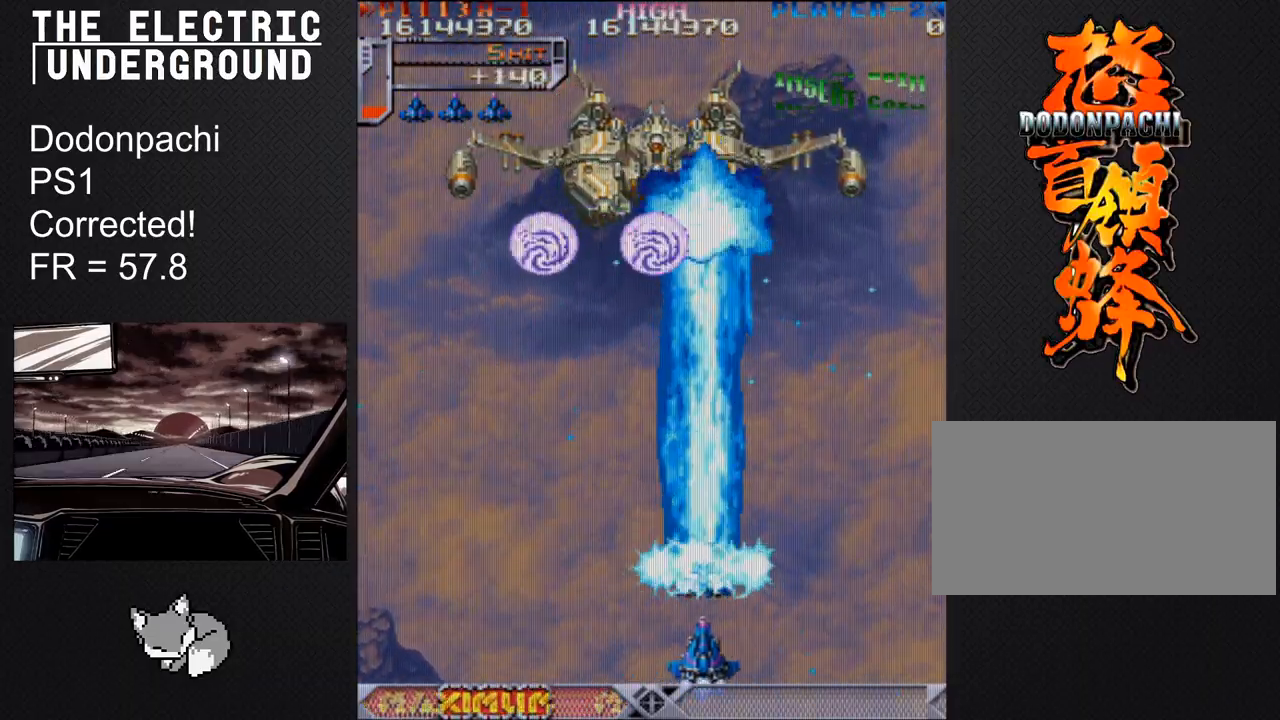
{"buttons": ["SQUARE", "TRIANGLE"], "left_stick": "down-right", "events": [[33, "left_stick", "center"], [150, "left_stick", "down-right"], [217, "left_stick", "center"], [317, "left_stick", "down-right"], [383, "left_stick", "center"], [483, "left_stick", "down-right"]]}
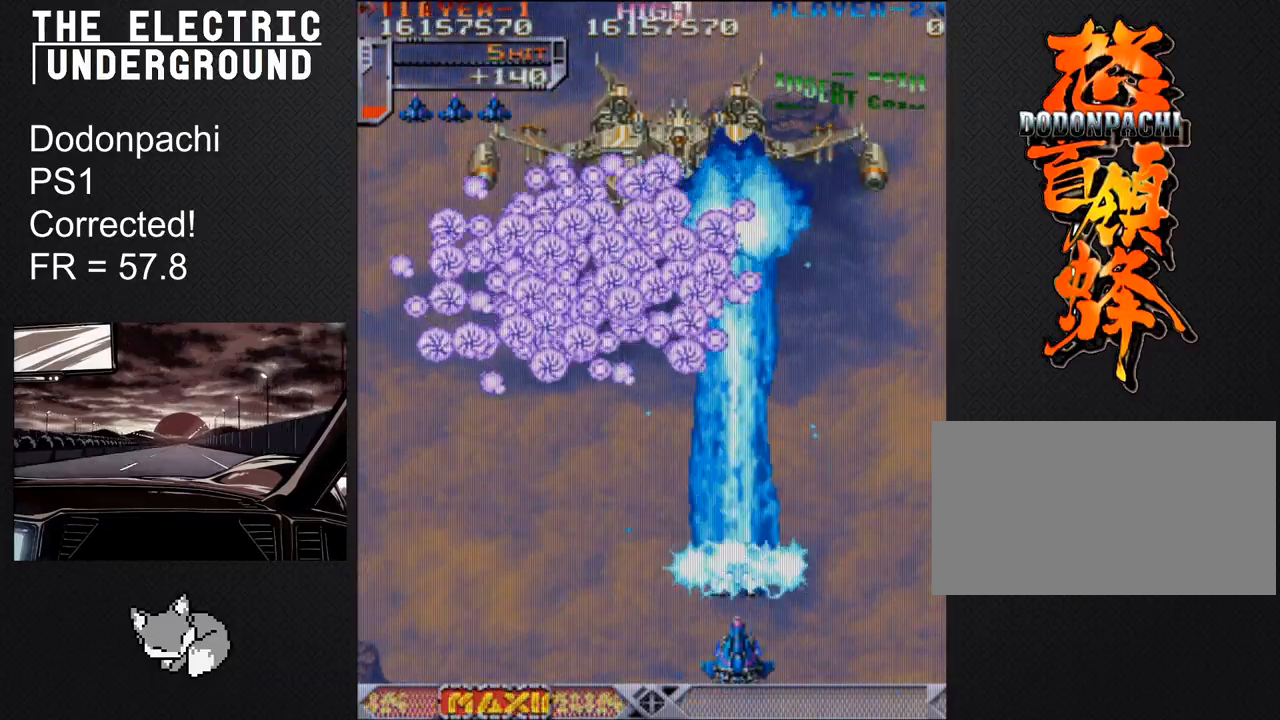
{"buttons": ["TRIANGLE"], "left_stick": "right", "events": [[67, "left_stick", "center"], [117, "left_stick", "right"], [433, "SQUARE", "up"]]}
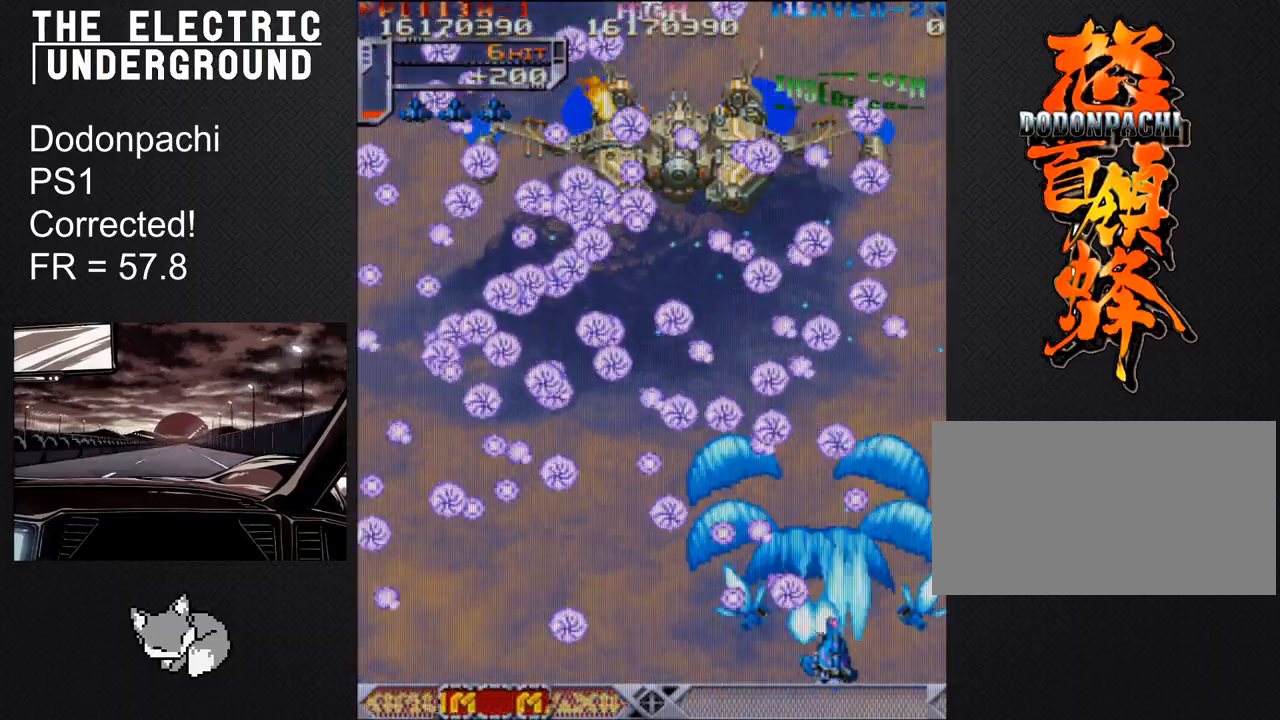
{"buttons": ["SQUARE", "TRIANGLE"], "left_stick": "left", "events": [[183, "SQUARE", "down"], [233, "left_stick", "center"], [317, "left_stick", "up"], [433, "left_stick", "left"]]}
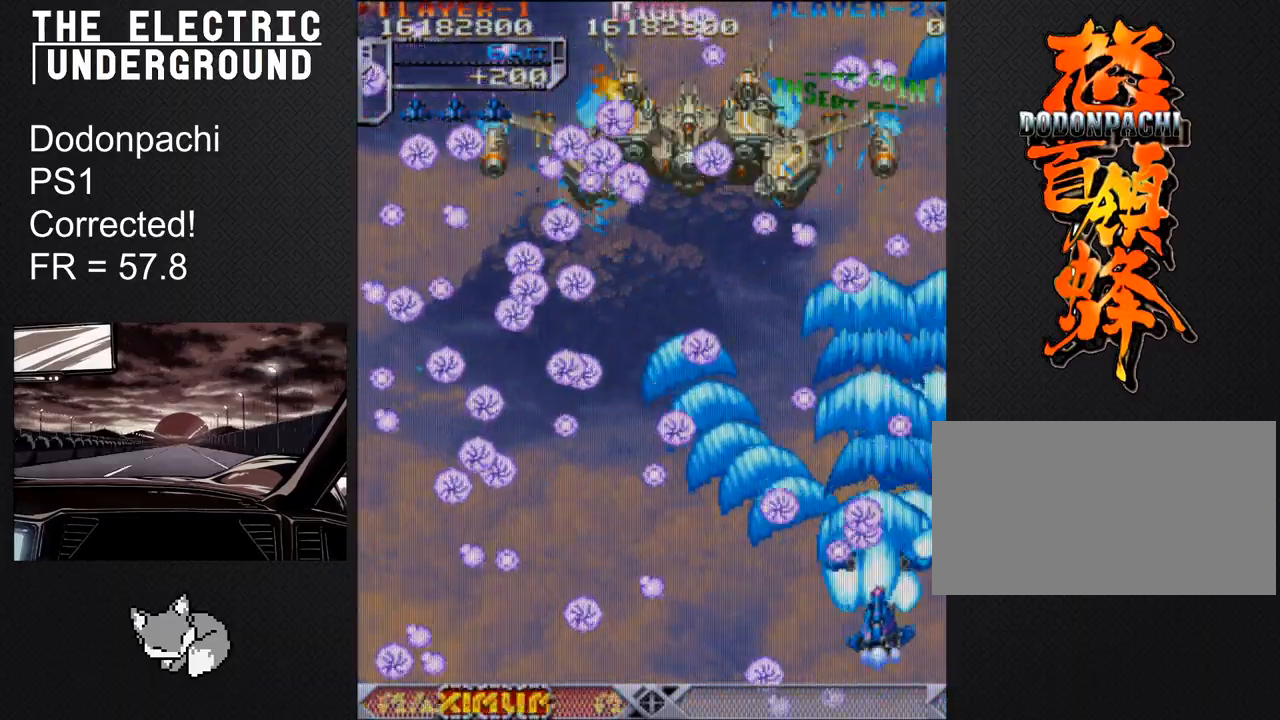
{"buttons": ["SQUARE", "TRIANGLE"], "left_stick": "center", "events": [[117, "left_stick", "down"], [217, "left_stick", "left"], [300, "left_stick", "up"], [400, "left_stick", "center"]]}
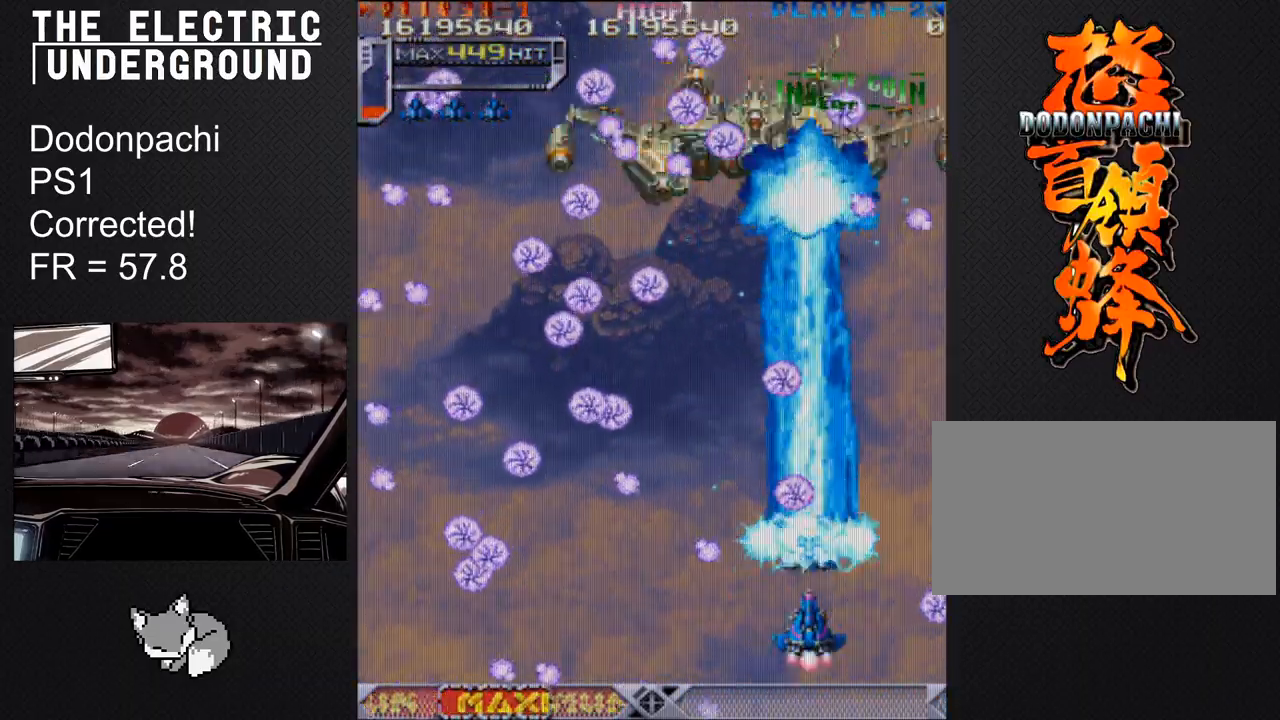
{"buttons": ["SQUARE", "TRIANGLE"], "left_stick": "up", "events": [[83, "left_stick", "up"], [183, "left_stick", "center"], [367, "left_stick", "up"]]}
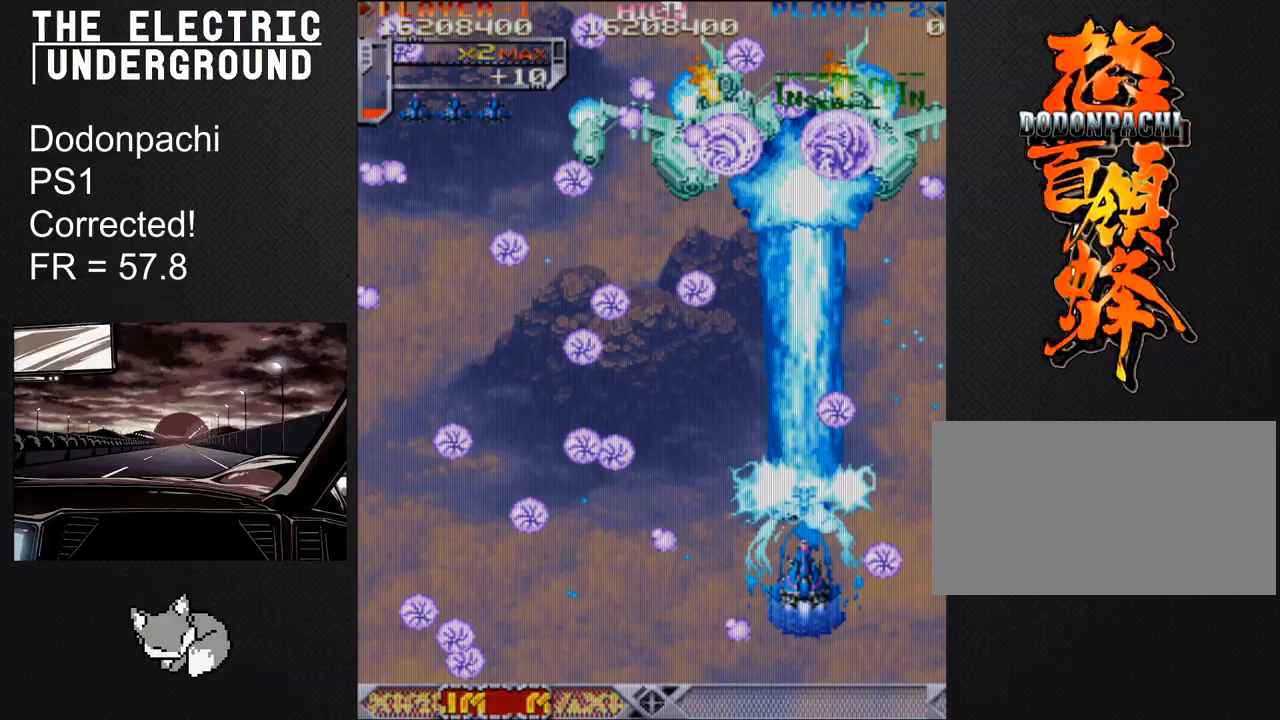
{"buttons": ["SQUARE", "TRIANGLE"], "left_stick": "down", "events": [[167, "left_stick", "center"], [233, "left_stick", "up"], [400, "left_stick", "center"], [483, "left_stick", "down"]]}
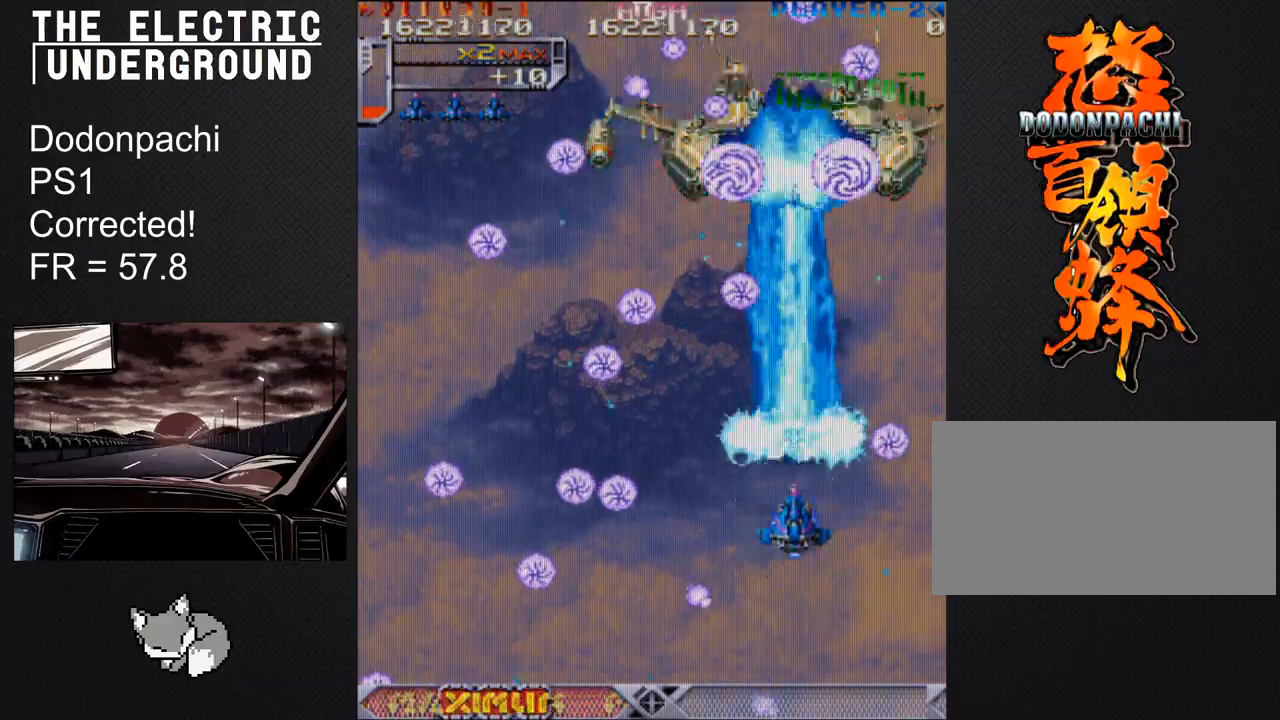
{"buttons": ["SQUARE", "TRIANGLE"], "left_stick": "center", "events": [[133, "left_stick", "center"], [250, "left_stick", "down"], [367, "left_stick", "center"]]}
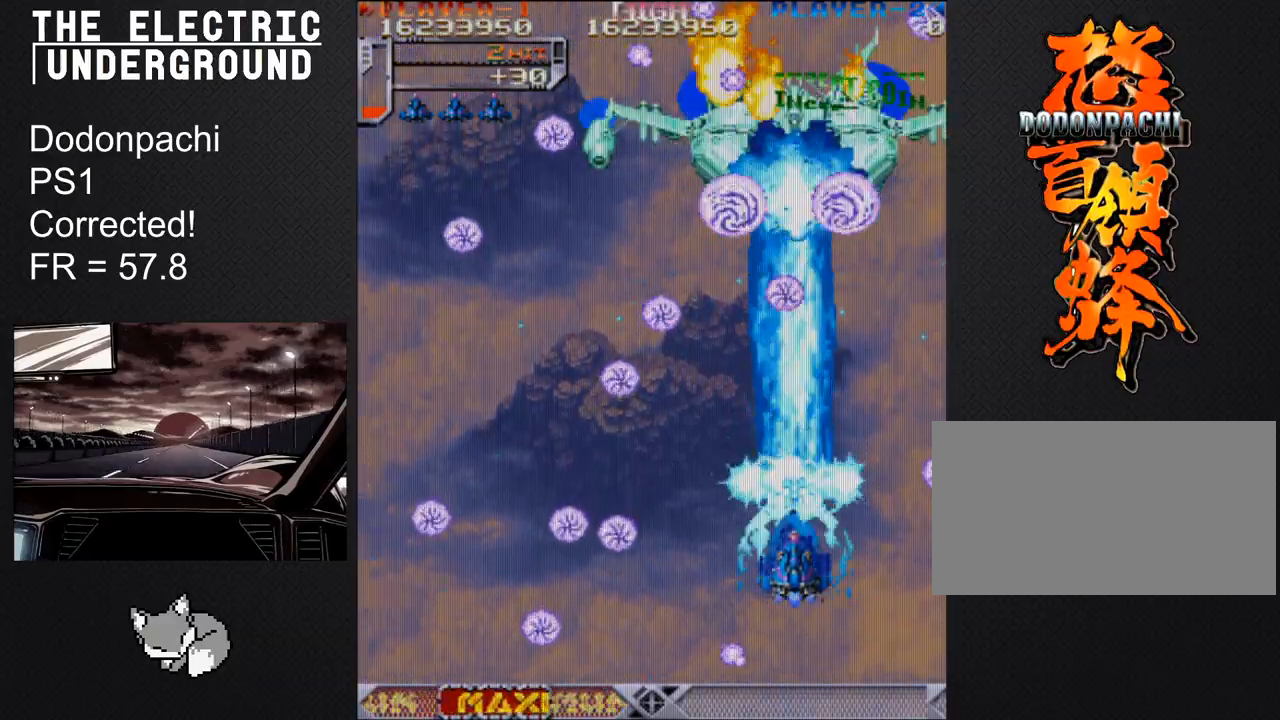
{"buttons": ["SQUARE", "TRIANGLE"], "left_stick": "left", "events": [[183, "left_stick", "down"], [283, "left_stick", "center"], [383, "left_stick", "down"], [467, "left_stick", "left"]]}
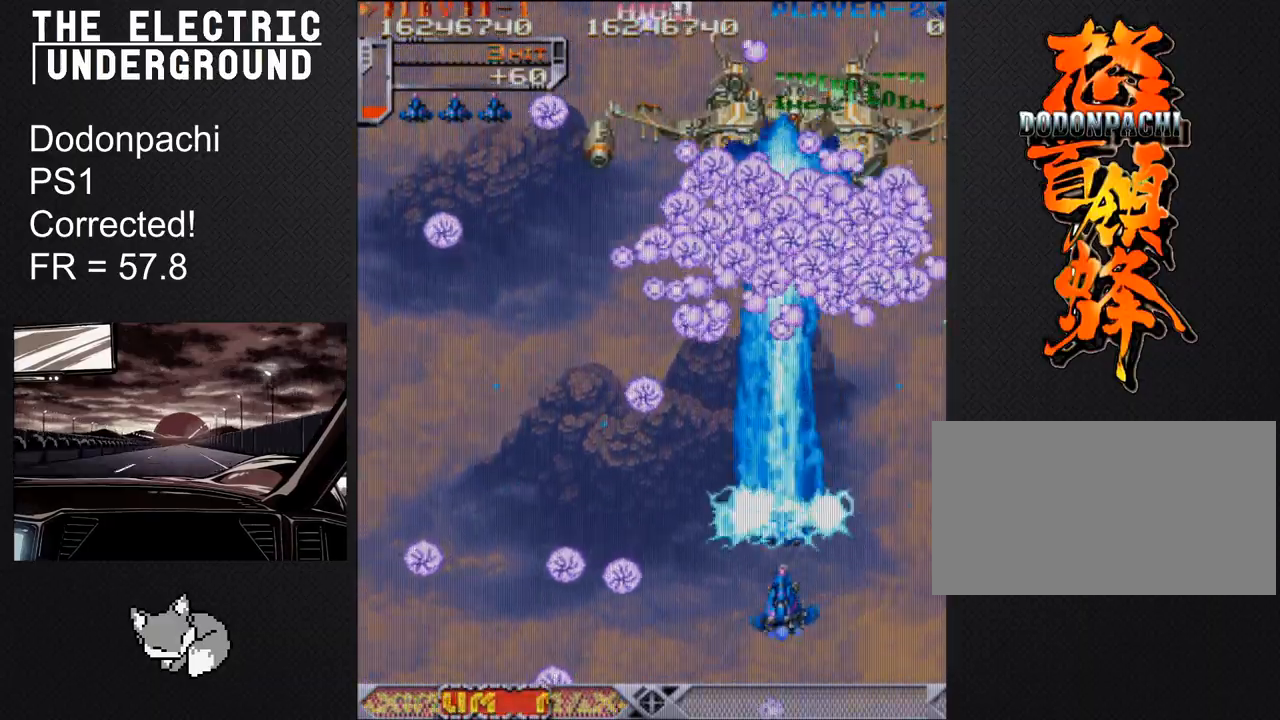
{"buttons": ["SQUARE", "TRIANGLE"], "left_stick": "center", "events": [[50, "left_stick", "down"], [483, "left_stick", "center"]]}
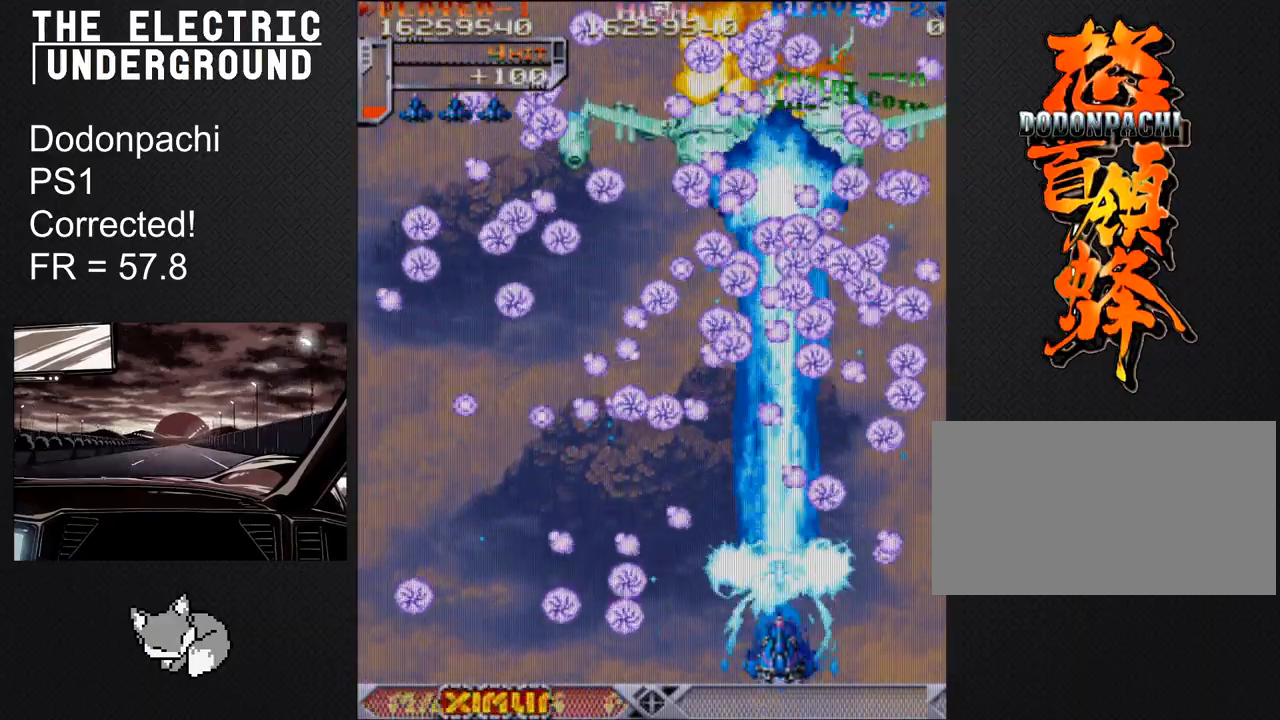
{"buttons": ["SQUARE", "TRIANGLE"], "left_stick": "center", "events": [[83, "left_stick", "down"], [167, "left_stick", "left"], [217, "left_stick", "center"]]}
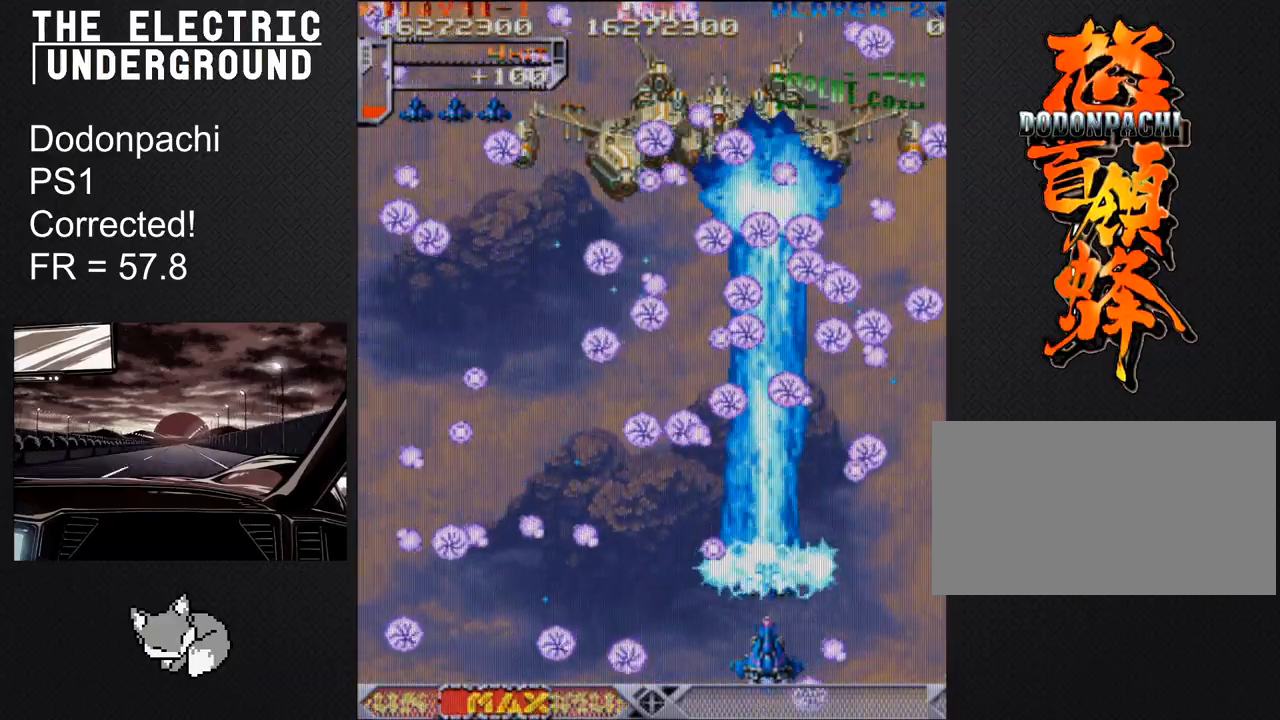
{"buttons": ["SQUARE", "TRIANGLE"], "left_stick": "left", "events": [[350, "left_stick", "left"], [400, "left_stick", "center"], [467, "left_stick", "left"]]}
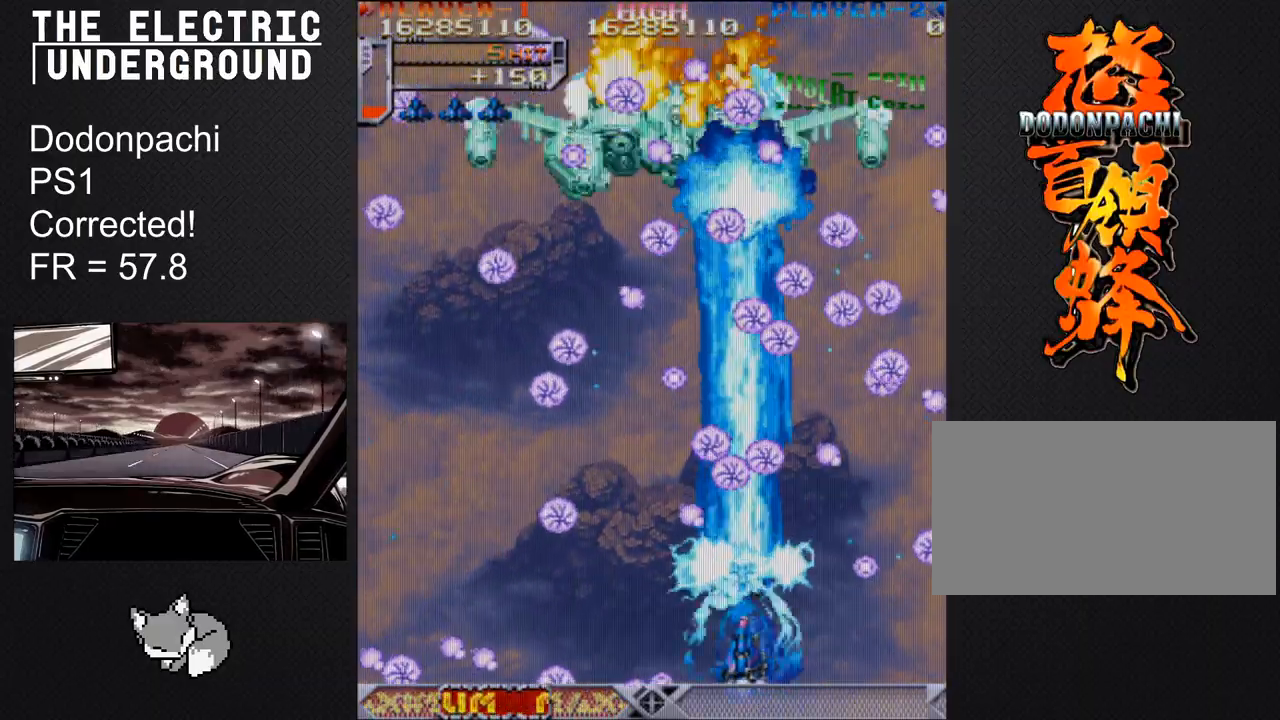
{"buttons": ["SQUARE", "TRIANGLE"], "left_stick": "up-left", "events": [[500, "left_stick", "up-left"]]}
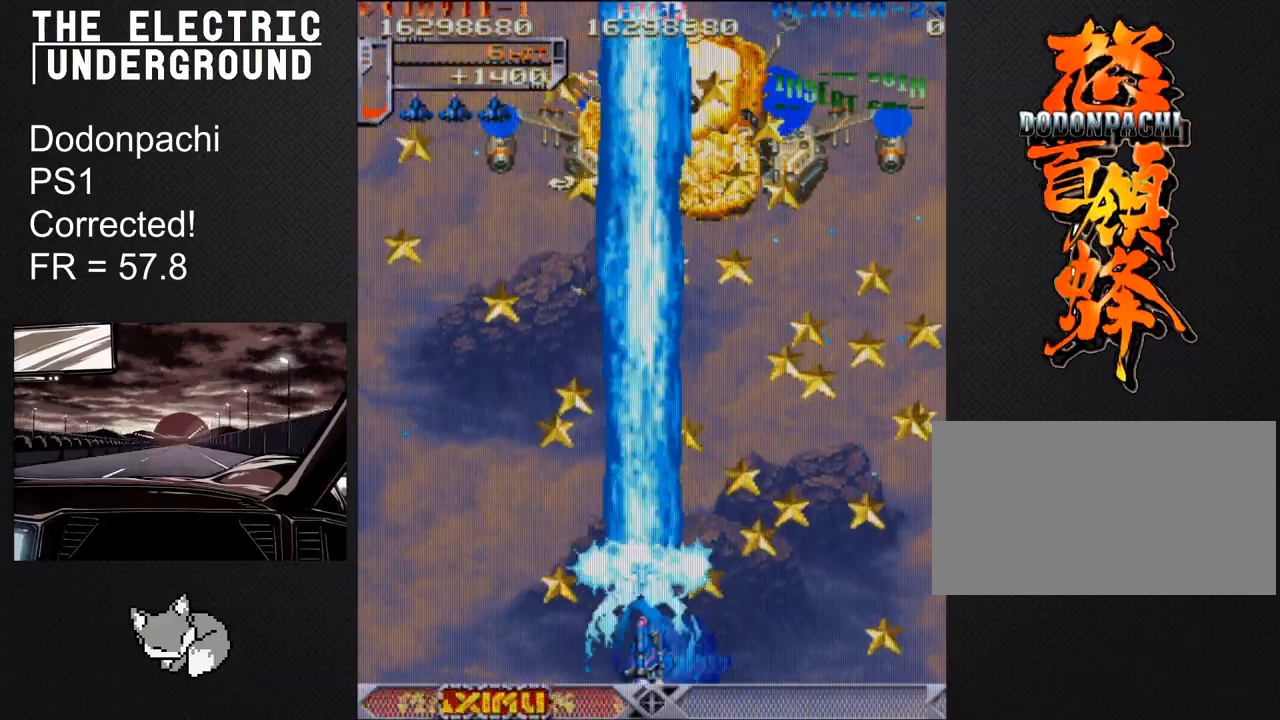
{"buttons": ["TRIANGLE"], "left_stick": "up", "events": [[17, "left_stick", "up"], [50, "SQUARE", "up"], [250, "left_stick", "right"], [333, "left_stick", "up"]]}
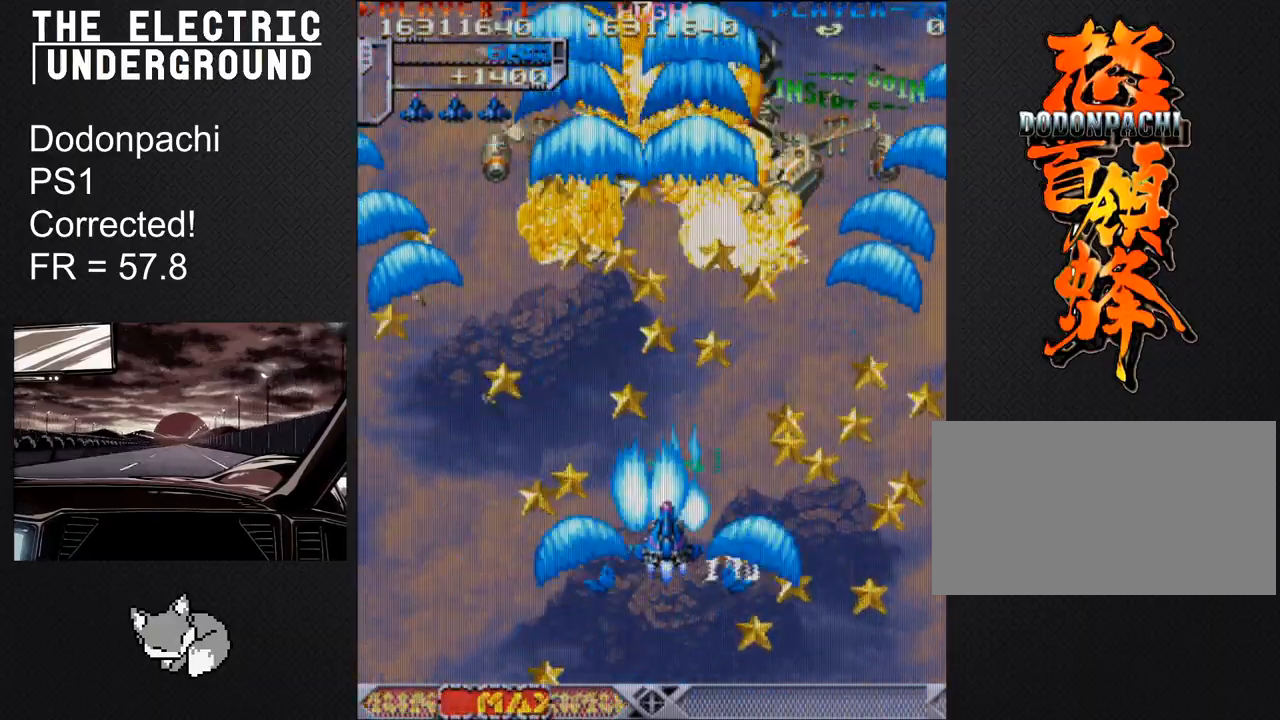
{"buttons": ["TRIANGLE"], "left_stick": "center", "events": [[483, "left_stick", "center"]]}
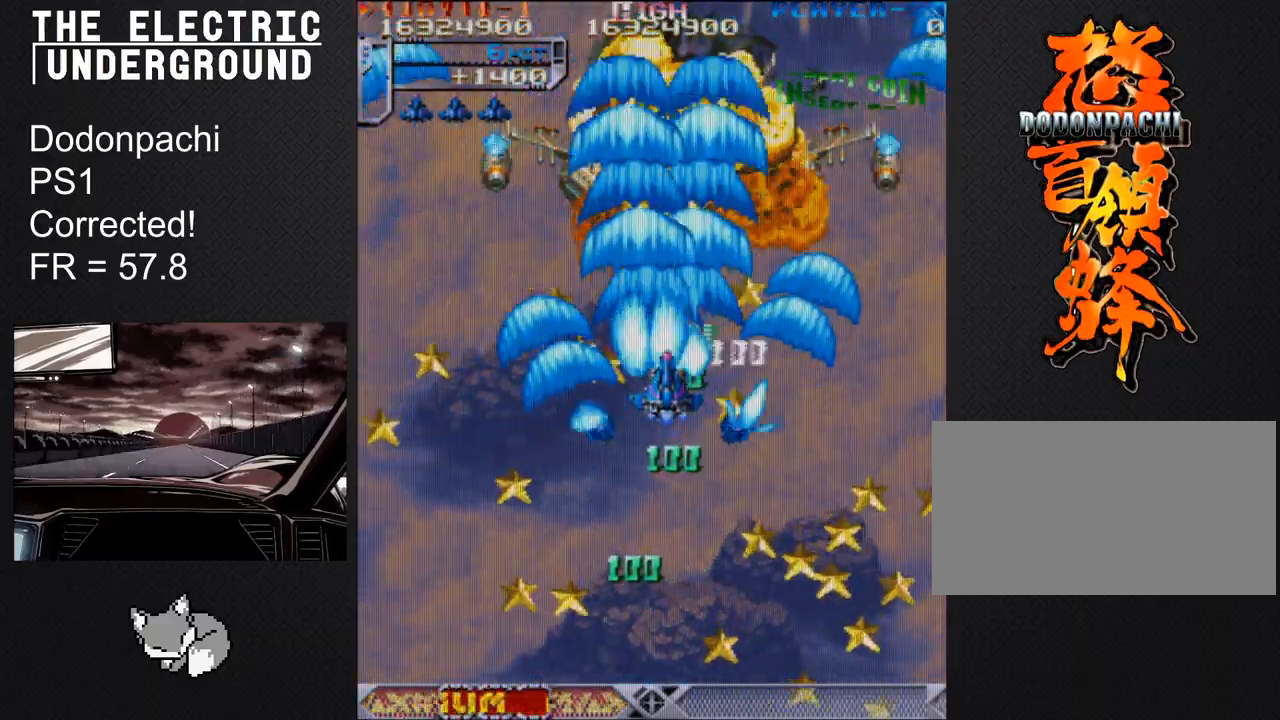
{"buttons": ["TRIANGLE"], "left_stick": "center", "events": []}
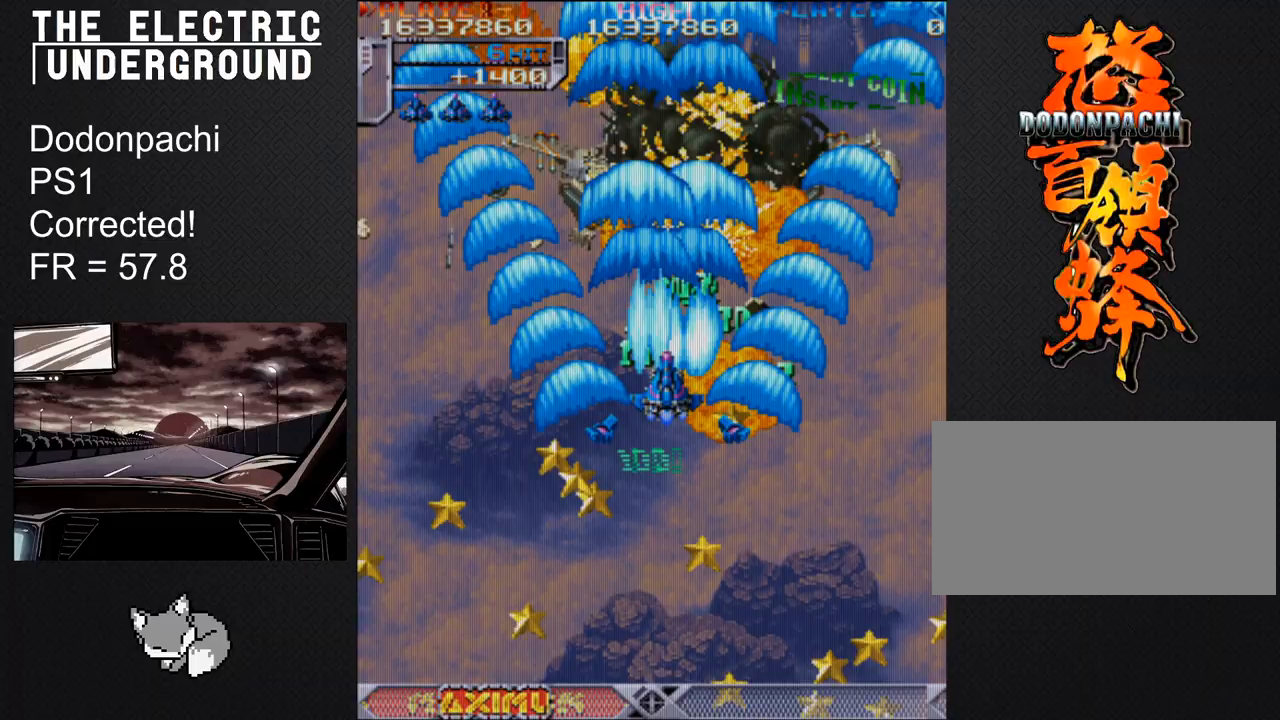
{"buttons": ["TRIANGLE"], "left_stick": "center", "events": []}
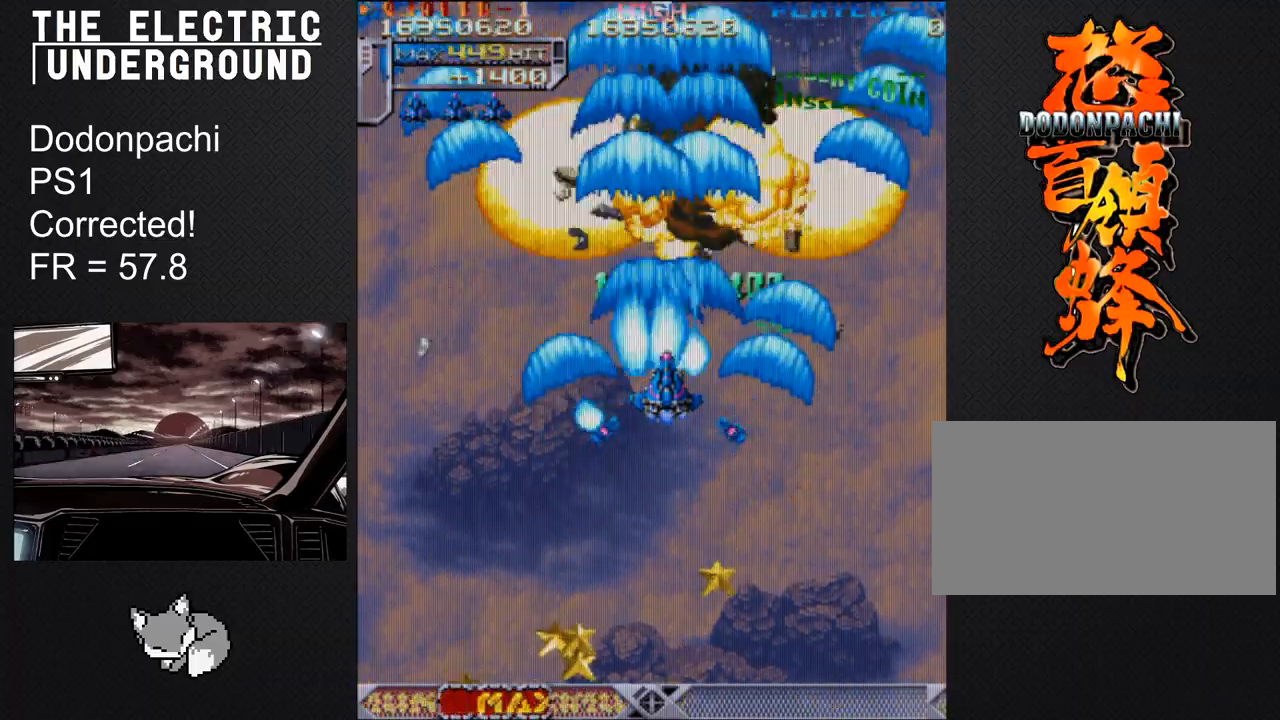
{"buttons": ["TRIANGLE"], "left_stick": "center", "events": []}
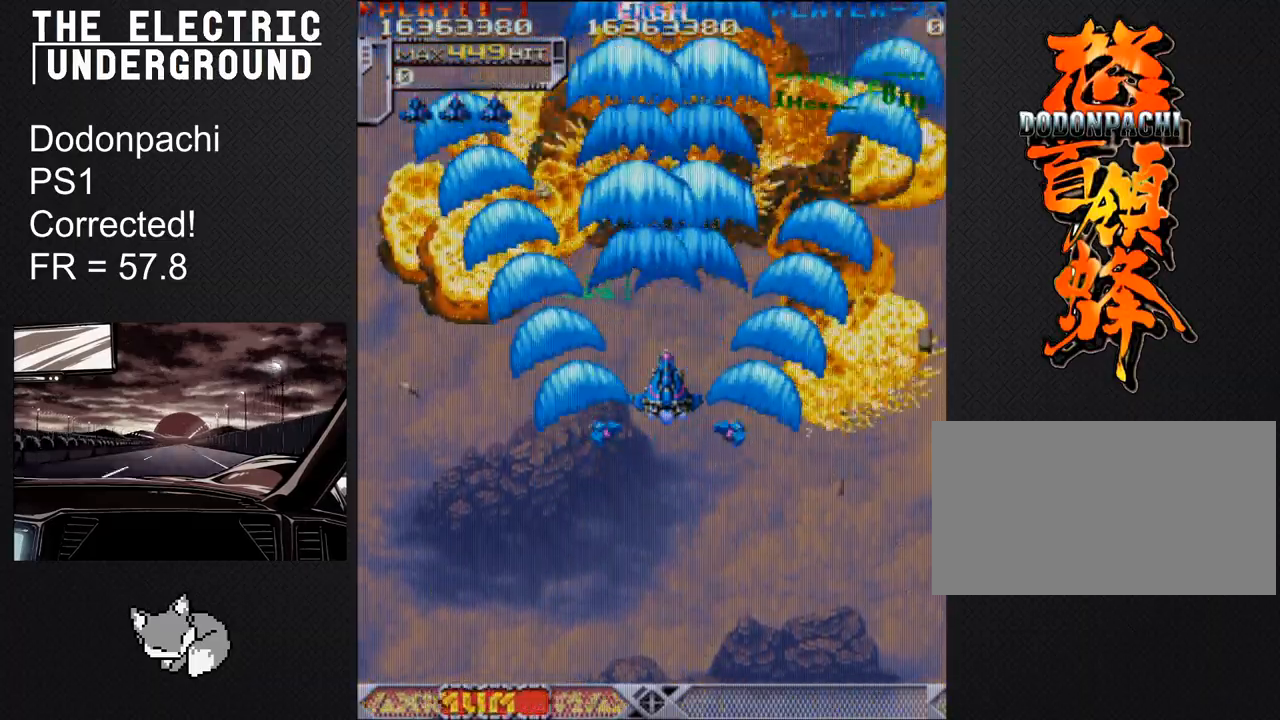
{"buttons": ["TRIANGLE"], "left_stick": "center", "events": []}
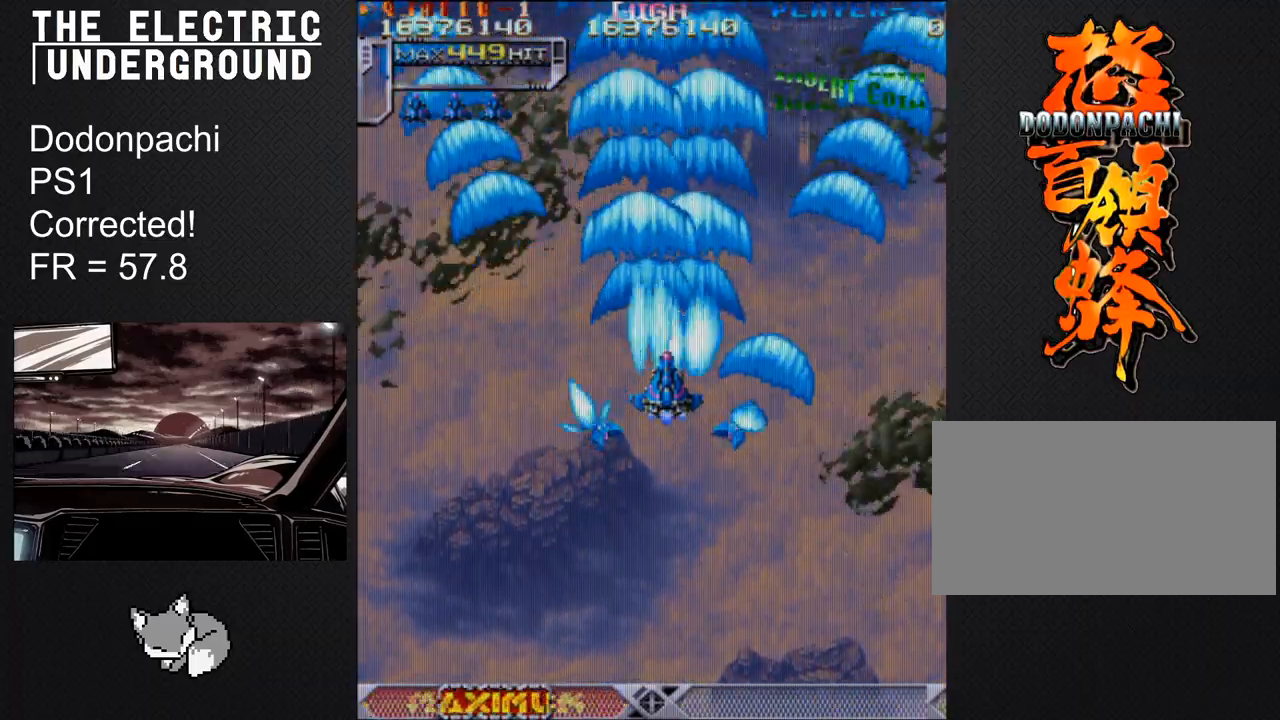
{"buttons": ["TRIANGLE"], "left_stick": "center", "events": []}
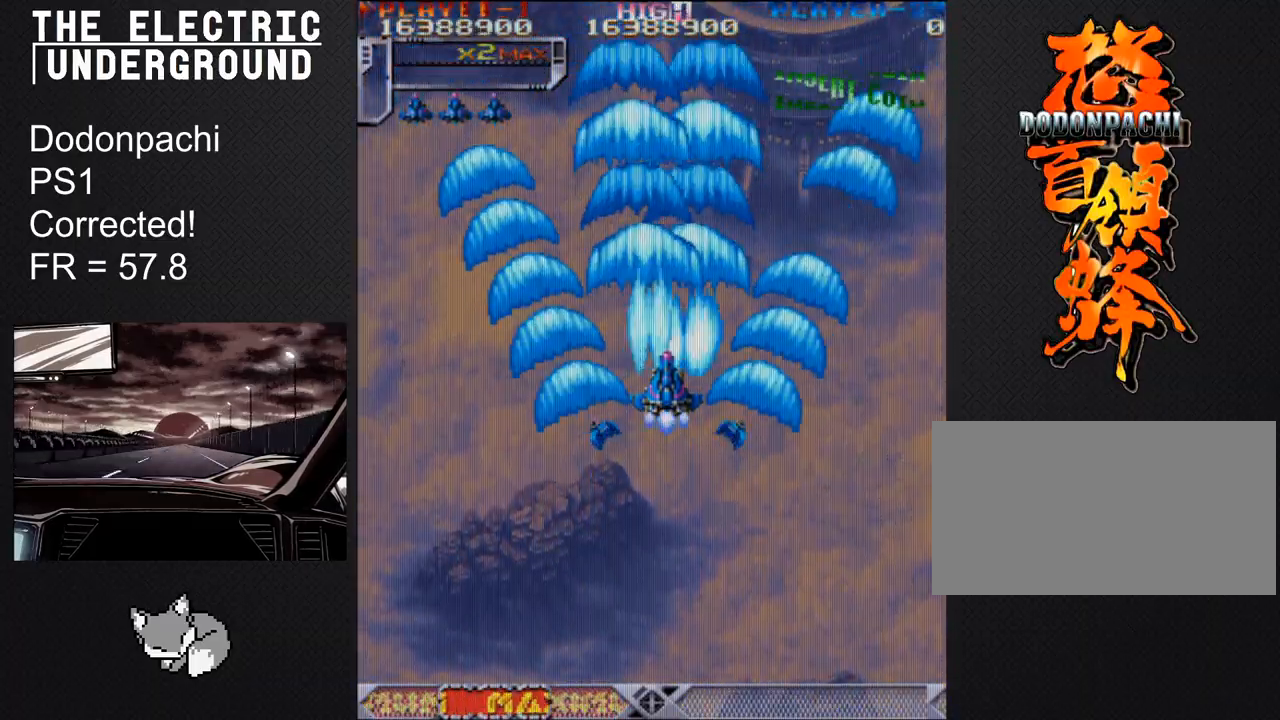
{"buttons": ["TRIANGLE"], "left_stick": "center", "events": [[117, "left_stick", "up"], [433, "left_stick", "center"]]}
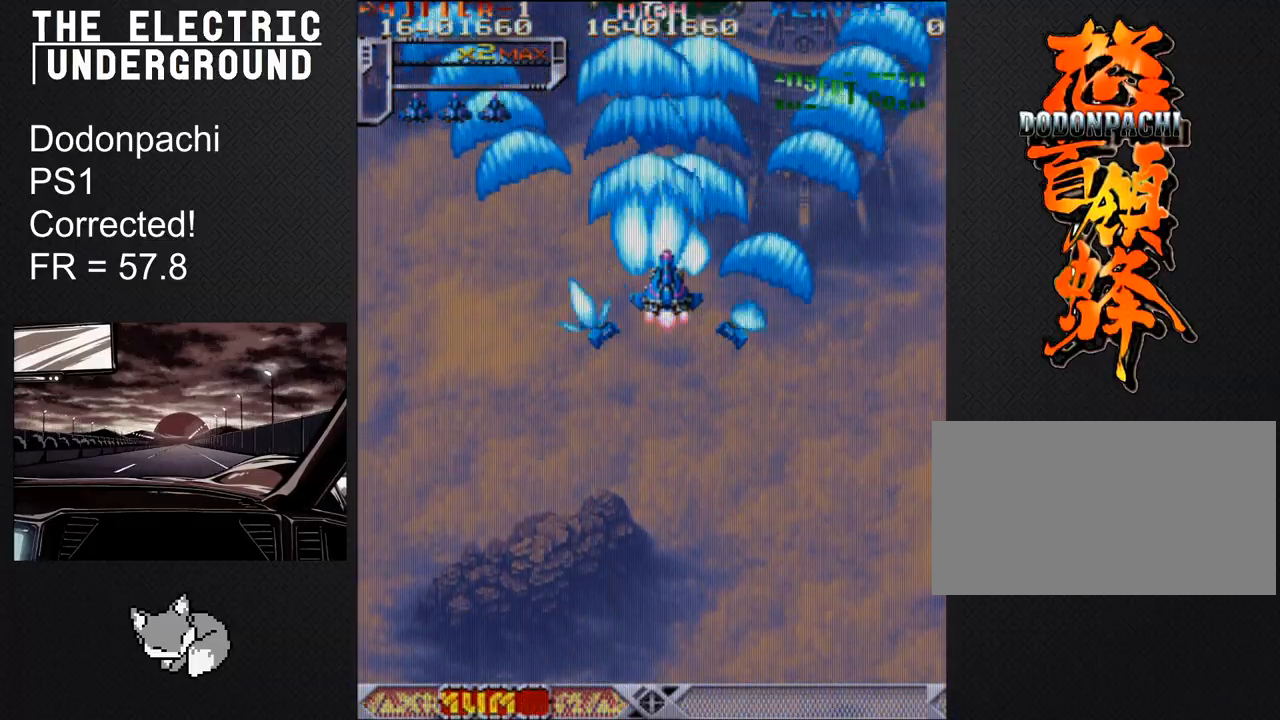
{"buttons": ["TRIANGLE"], "left_stick": "down-left", "events": [[350, "left_stick", "down-left"]]}
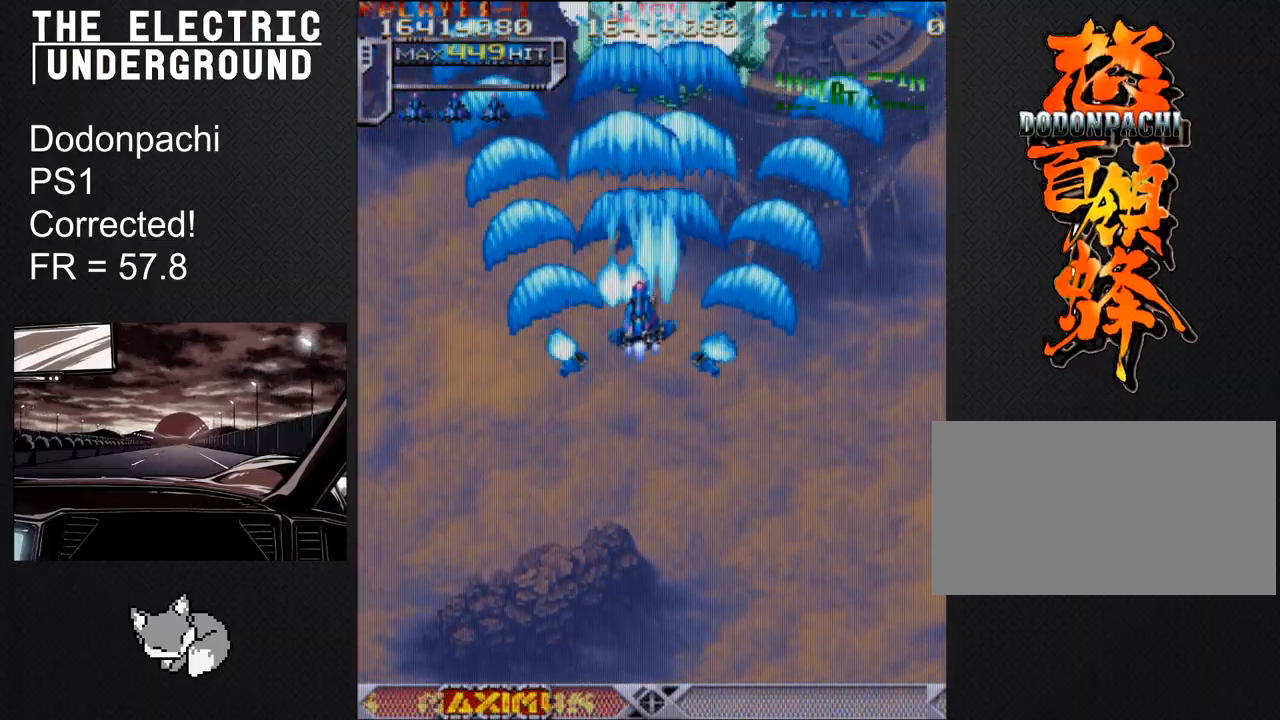
{"buttons": ["TRIANGLE"], "left_stick": "left", "events": [[50, "left_stick", "up"], [217, "left_stick", "right"], [400, "left_stick", "left"]]}
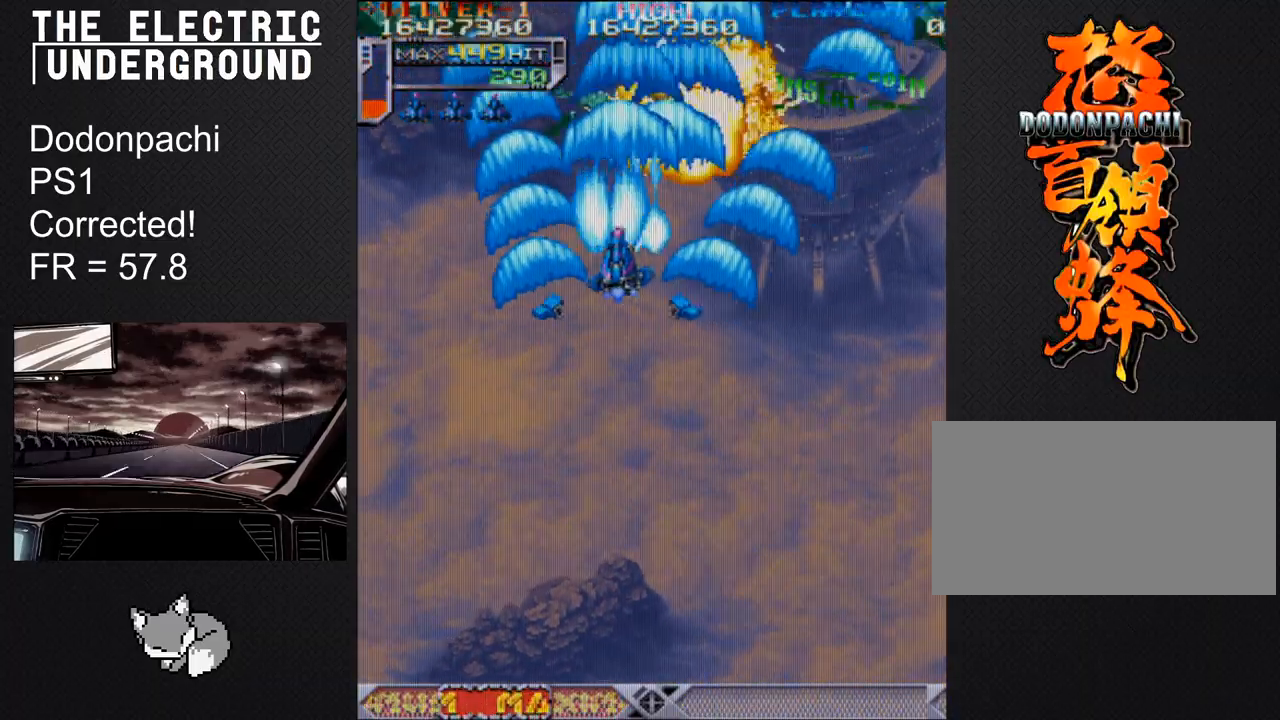
{"buttons": ["TRIANGLE"], "left_stick": "center", "events": [[183, "left_stick", "up"], [267, "left_stick", "center"]]}
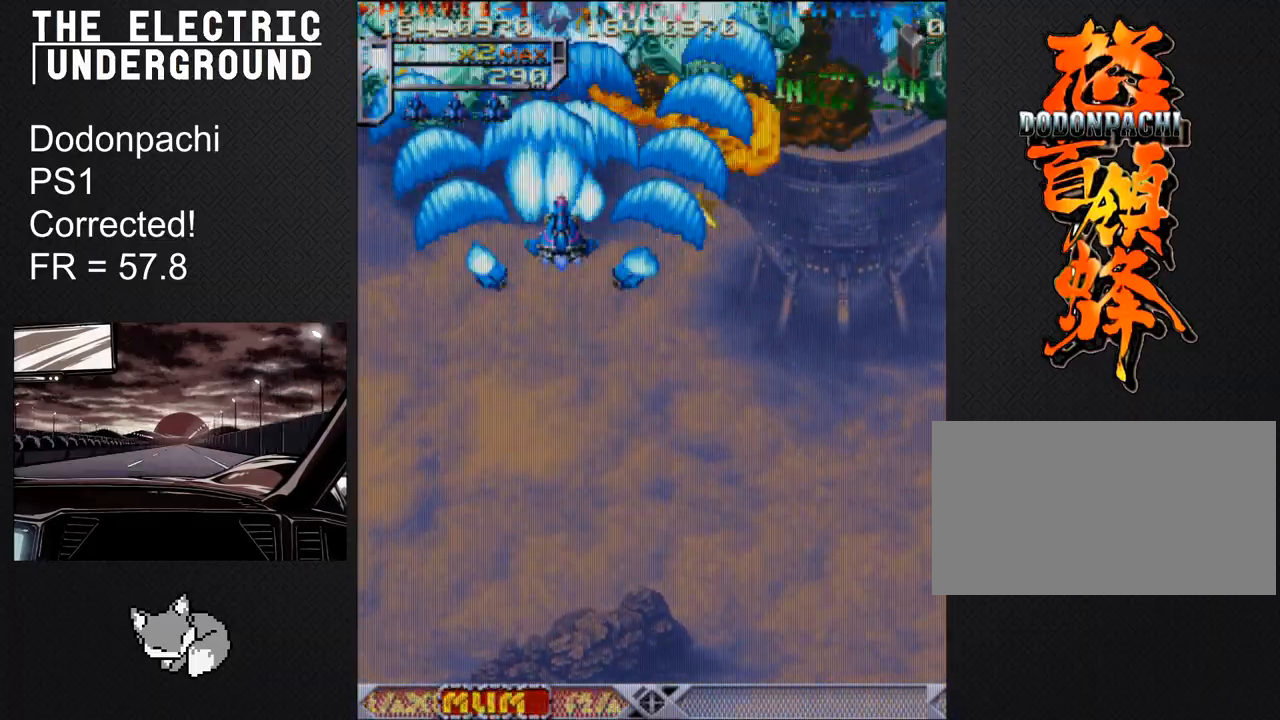
{"buttons": ["TRIANGLE"], "left_stick": "right", "events": [[33, "left_stick", "down"], [400, "left_stick", "right"]]}
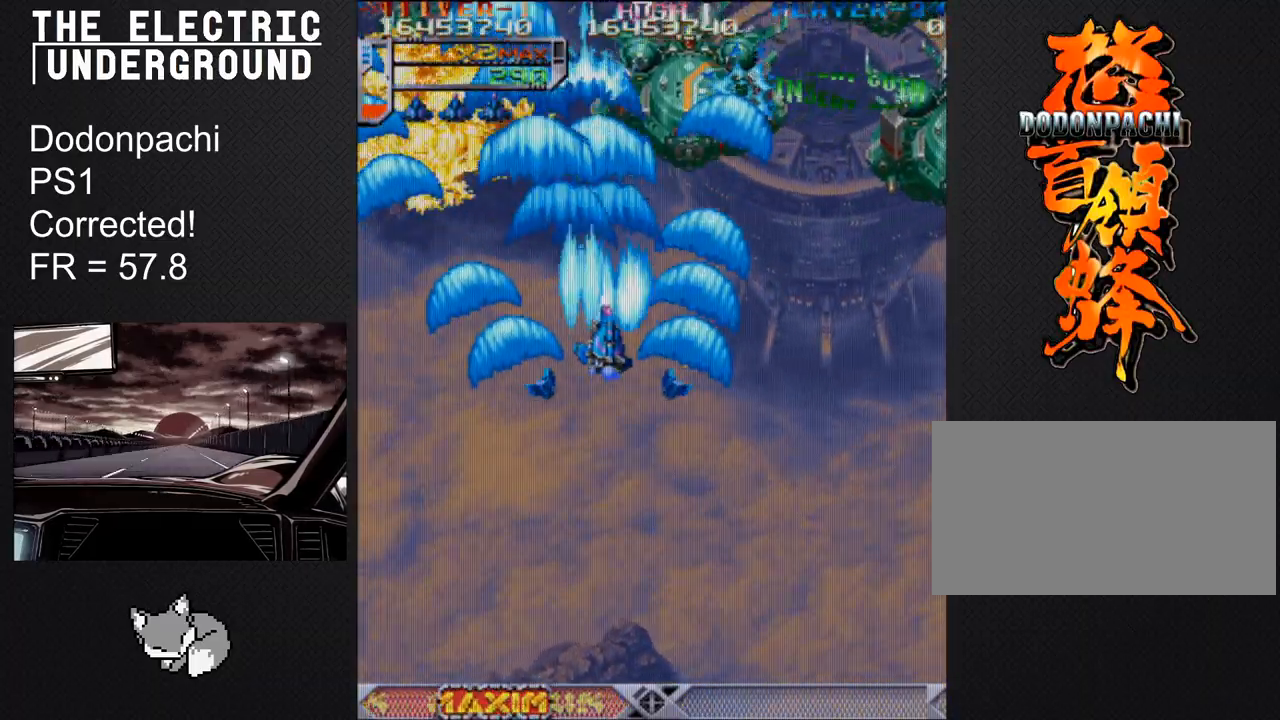
{"buttons": ["TRIANGLE"], "left_stick": "down-right", "events": [[383, "left_stick", "down-right"]]}